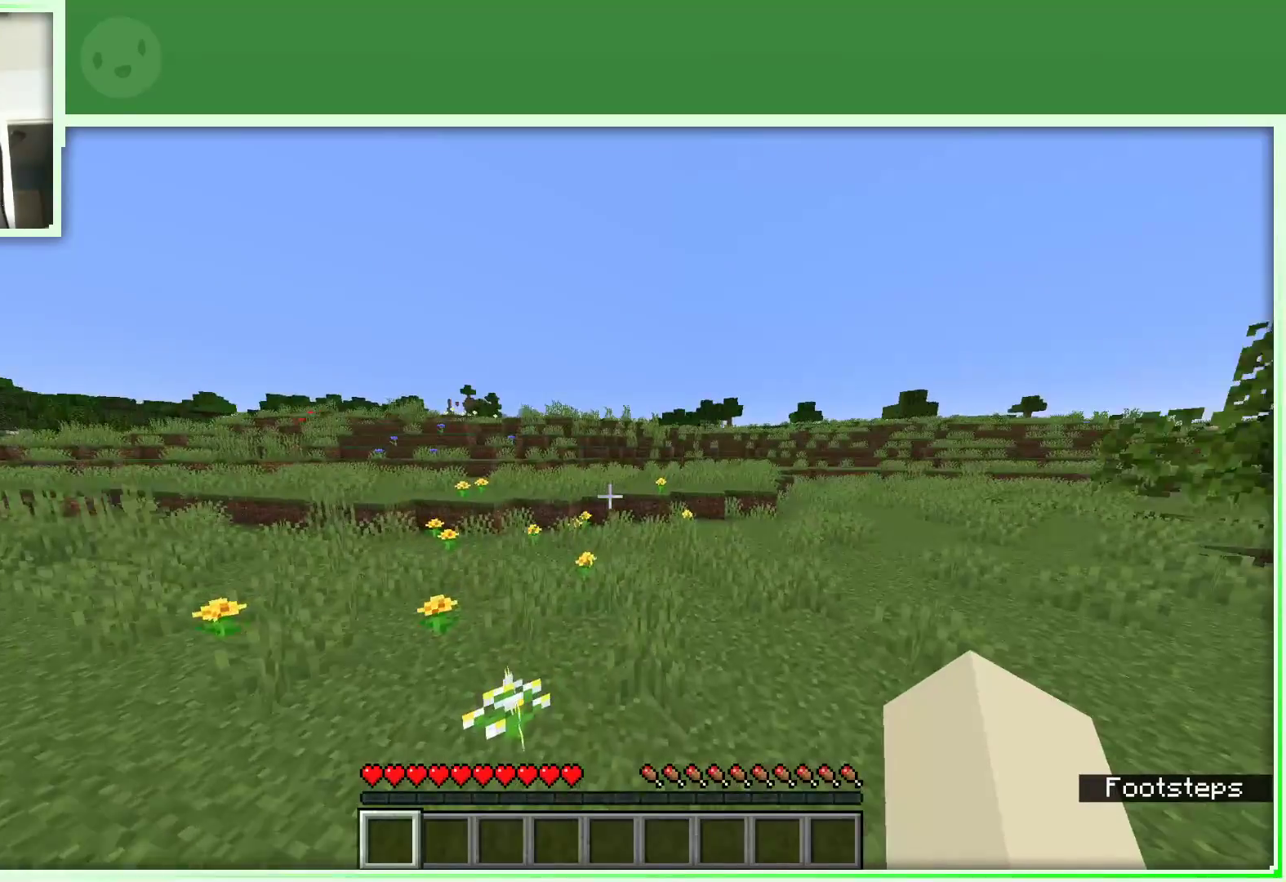
Gameplay with keyboard and mouse; each line is a JSON object with the keys and mouse buttons held at the frame after it. "events" lists presses ("down") and releases ("up") of "a", "d", "s", "space", "w", "mouse_left" and "mouse_right" between this image and that frame as [ms after this image, input, new state], when the widget could be followed in between. "mouse_left", "mouse_right" = the "left", "right" buttons of the "mouse" list. No other keys are recorded. Fast repeated clicks can show as one long hold. Not read: mouse_move.
{"keys": ["w"], "mouse": [], "events": [[333, "space", "up"]]}
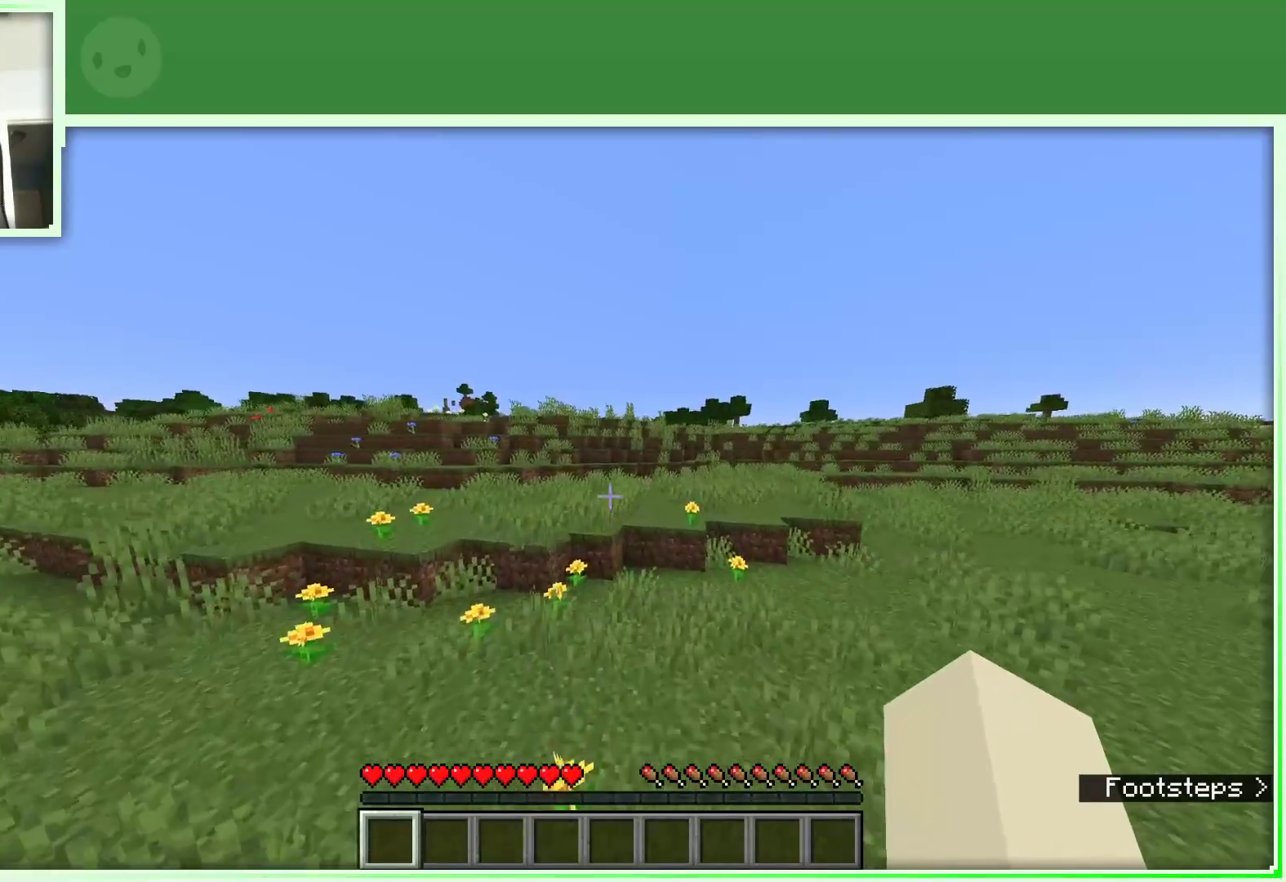
{"keys": ["d", "w"], "mouse": [], "events": [[50, "d", "down"]]}
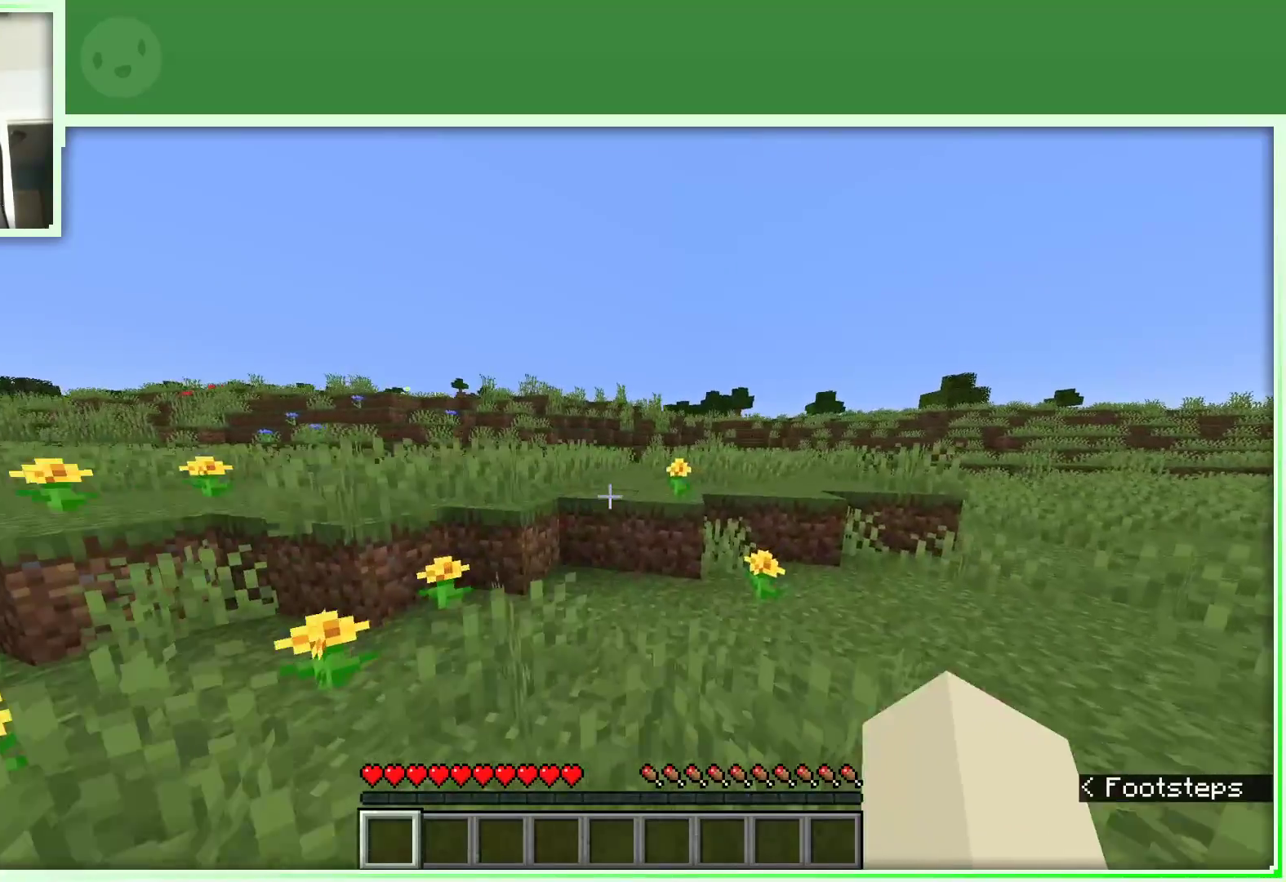
{"keys": ["space", "w"], "mouse": [], "events": [[33, "d", "up"], [317, "space", "down"]]}
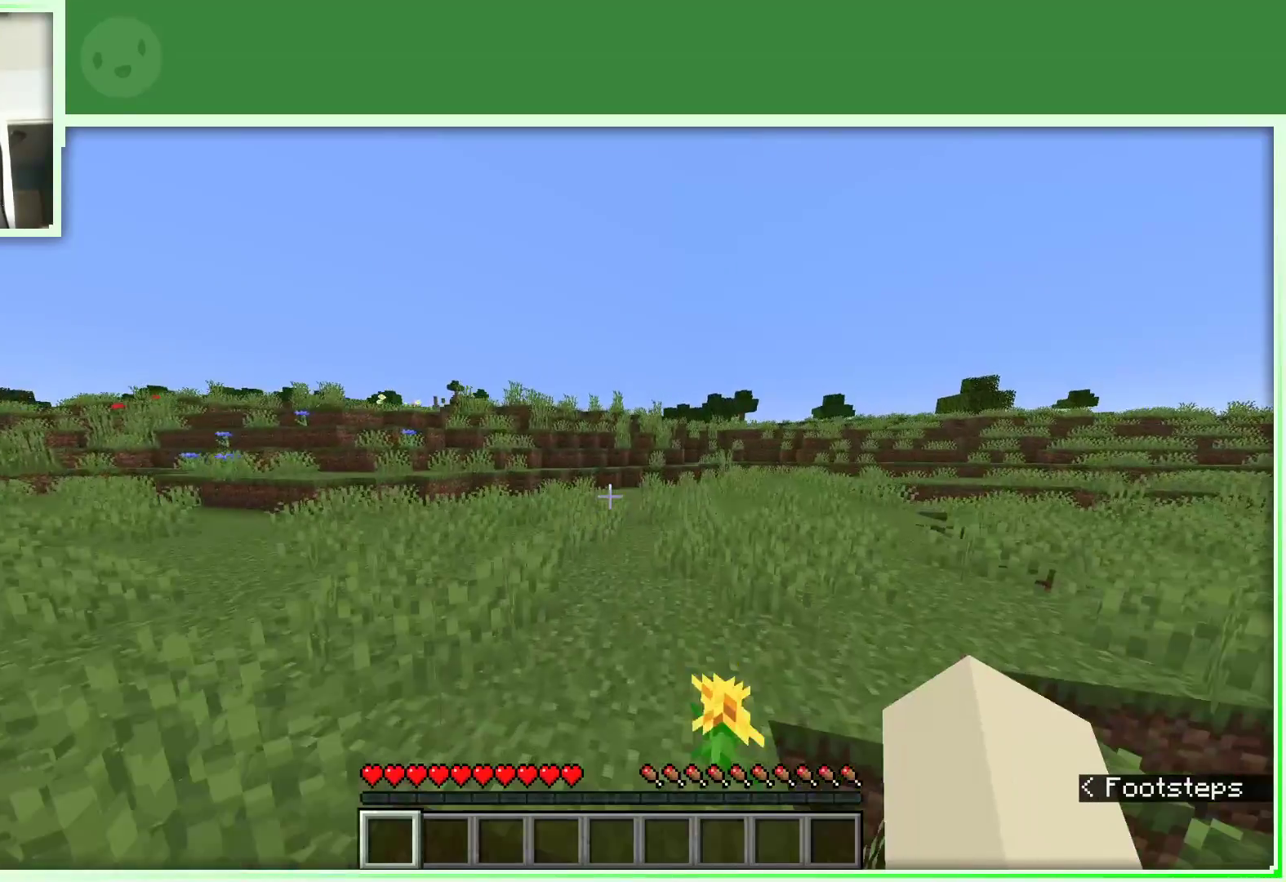
{"keys": ["space", "w"], "mouse": [], "events": []}
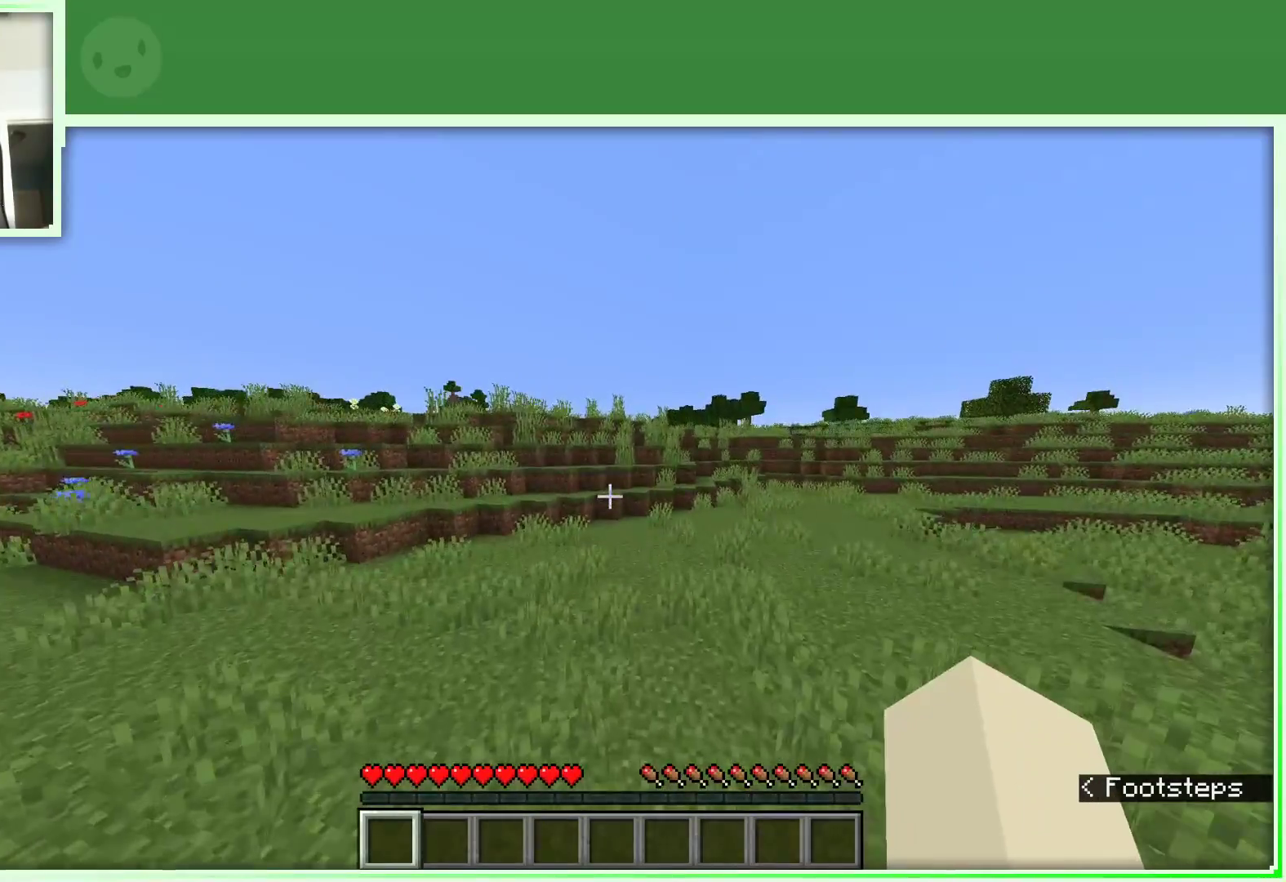
{"keys": ["a", "space", "w"], "mouse": [], "events": [[400, "a", "down"]]}
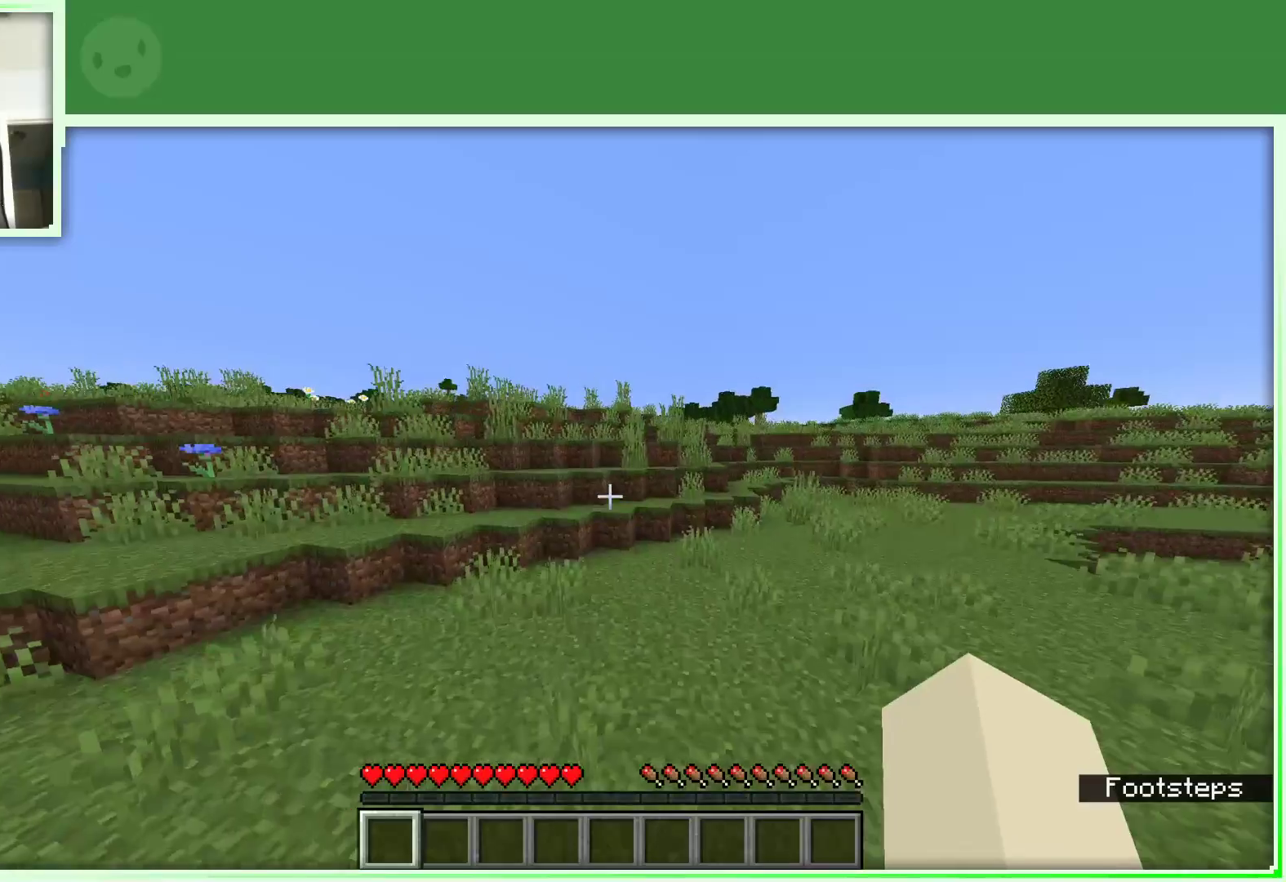
{"keys": ["a", "w"], "mouse": [], "events": [[33, "space", "up"]]}
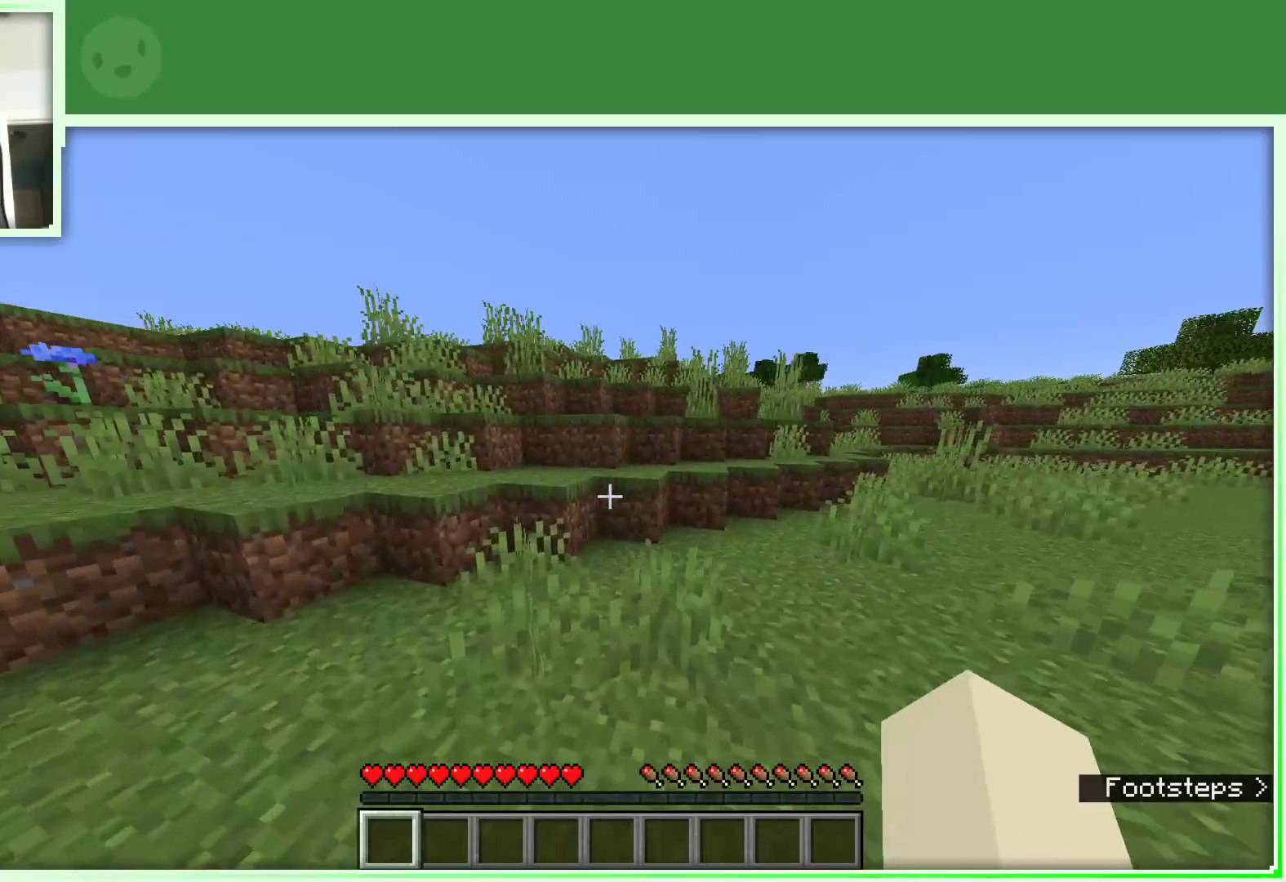
{"keys": ["a", "space", "w"], "mouse": [], "events": [[233, "space", "down"]]}
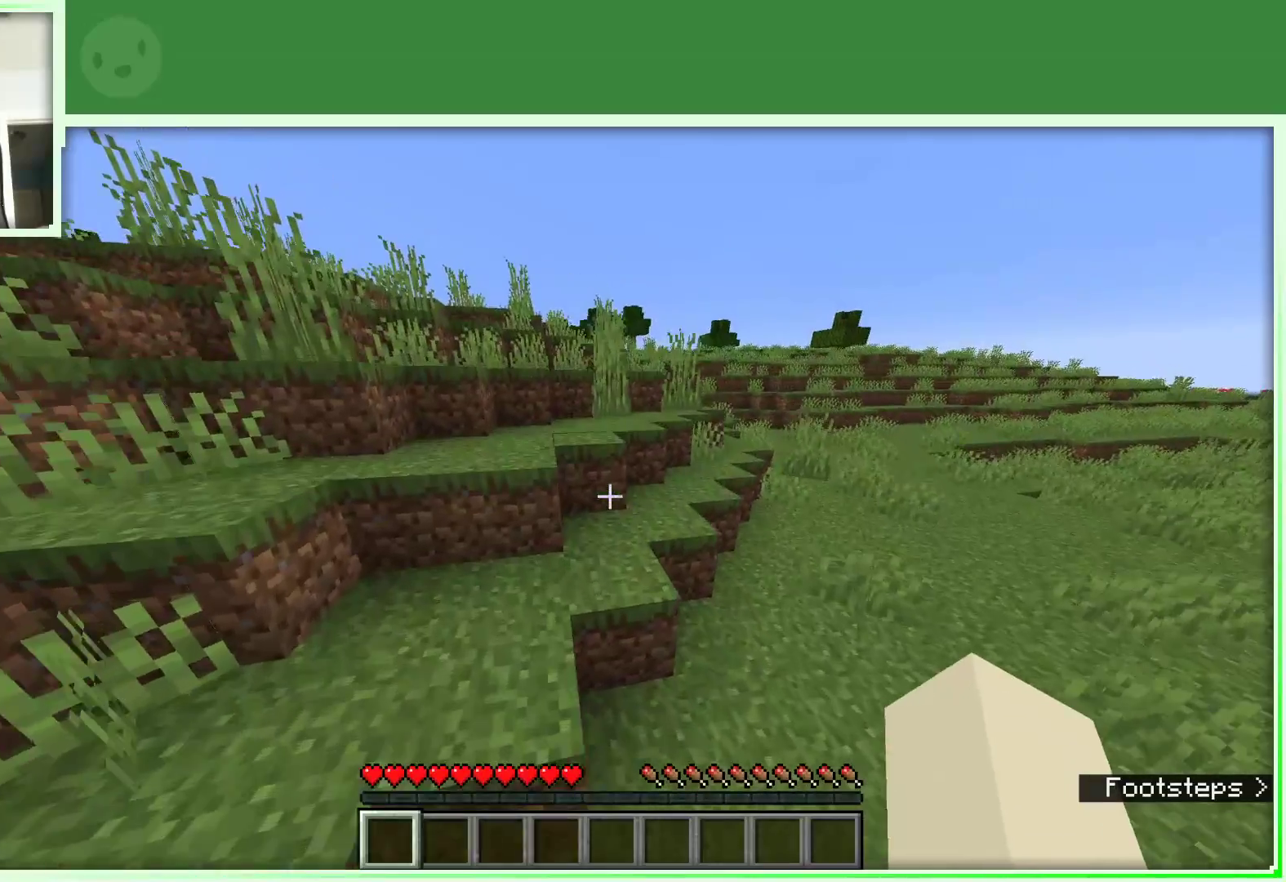
{"keys": ["space", "w"], "mouse": [], "events": [[17, "a", "up"], [67, "d", "down"], [183, "d", "up"], [300, "a", "down"], [433, "a", "up"]]}
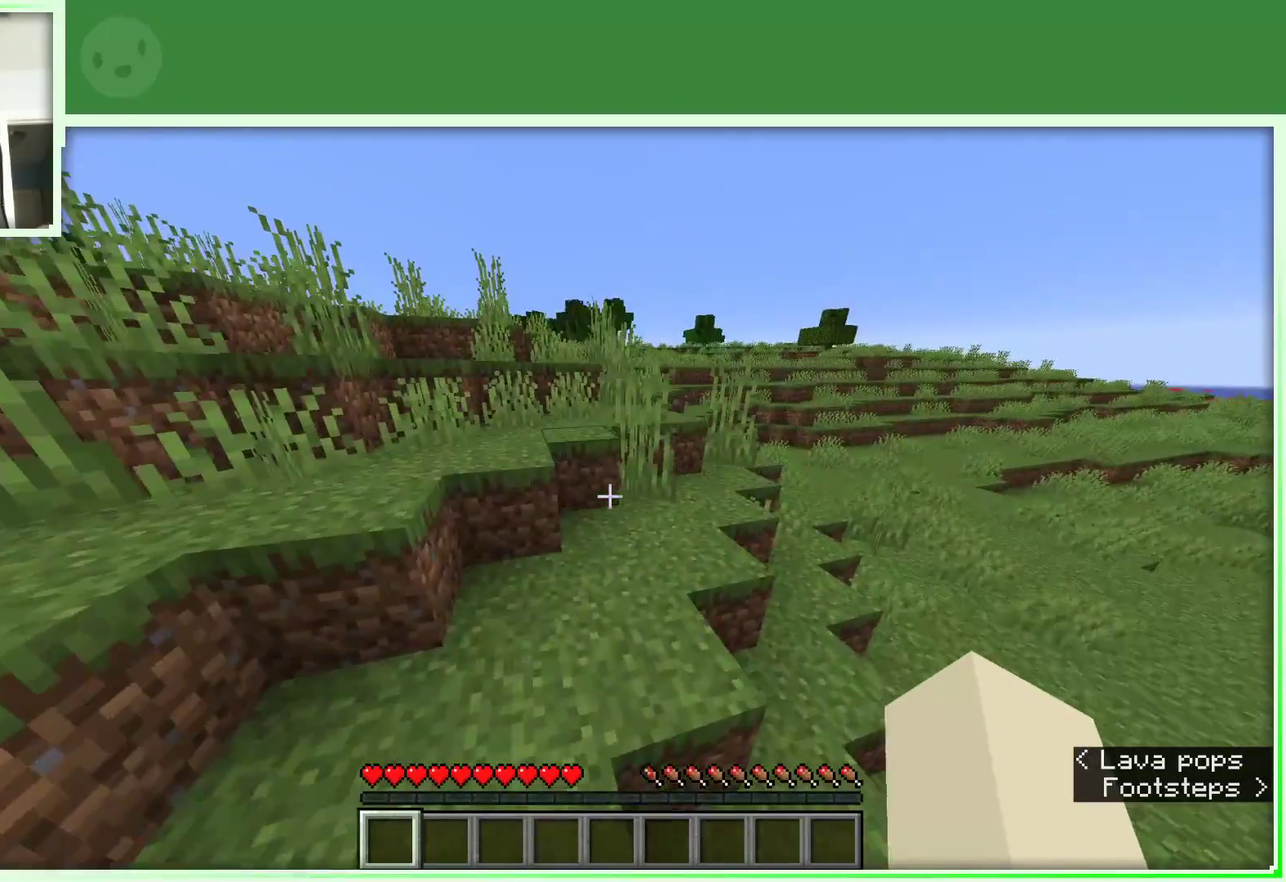
{"keys": ["space", "w"], "mouse": [], "events": [[267, "a", "down"], [400, "a", "up"]]}
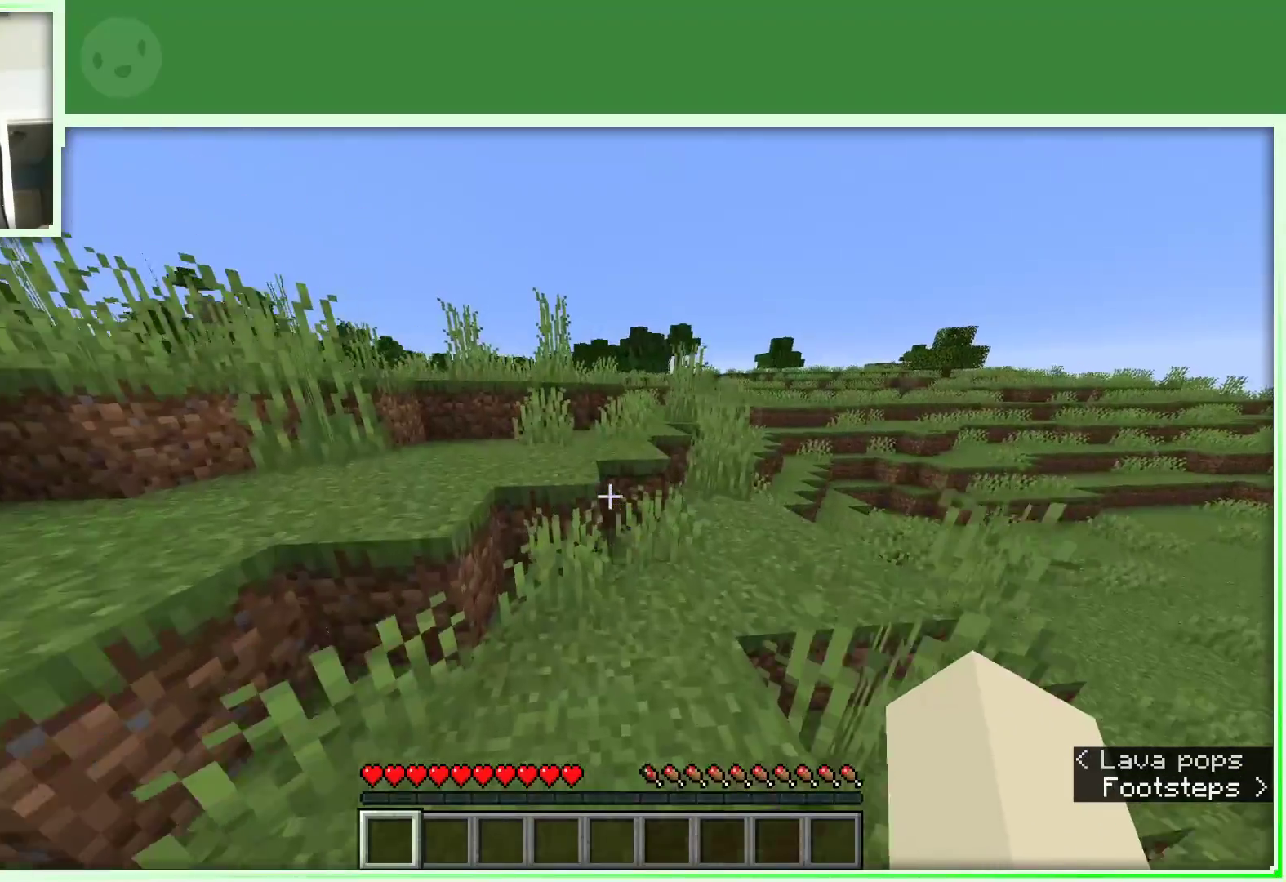
{"keys": ["space", "w"], "mouse": [], "events": []}
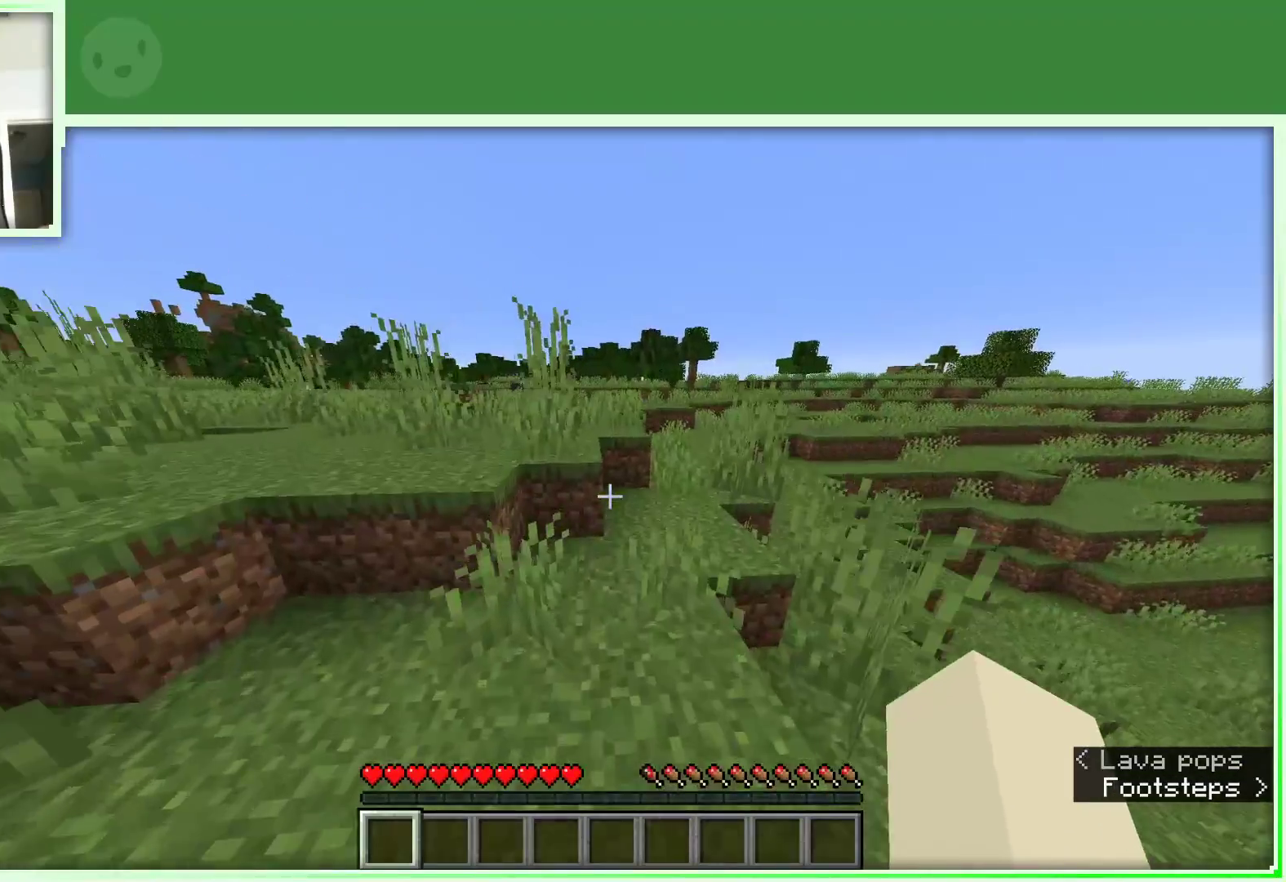
{"keys": ["space", "w"], "mouse": [], "events": [[67, "d", "down"], [150, "d", "up"], [300, "a", "down"], [433, "a", "up"]]}
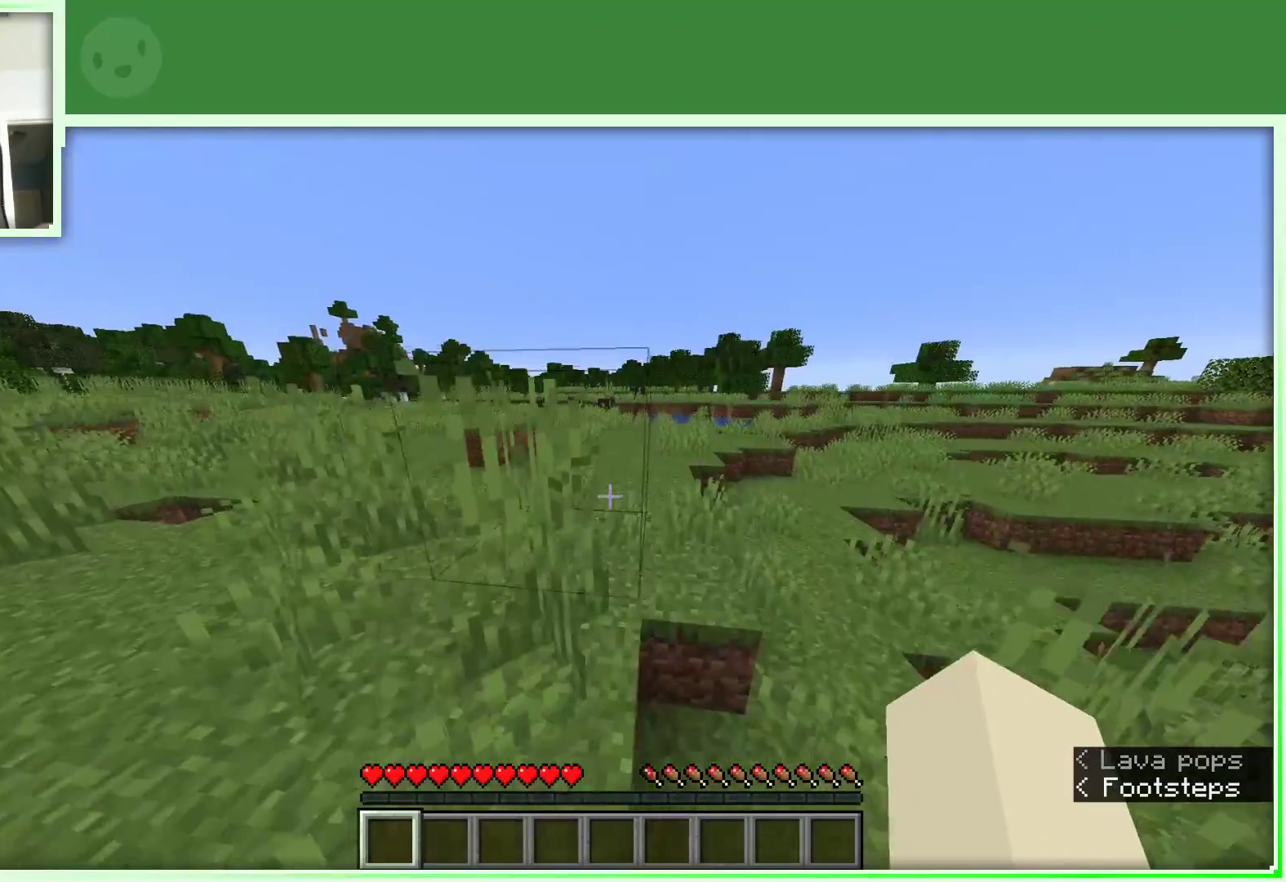
{"keys": ["space", "w"], "mouse": [], "events": [[83, "d", "down"], [400, "d", "up"]]}
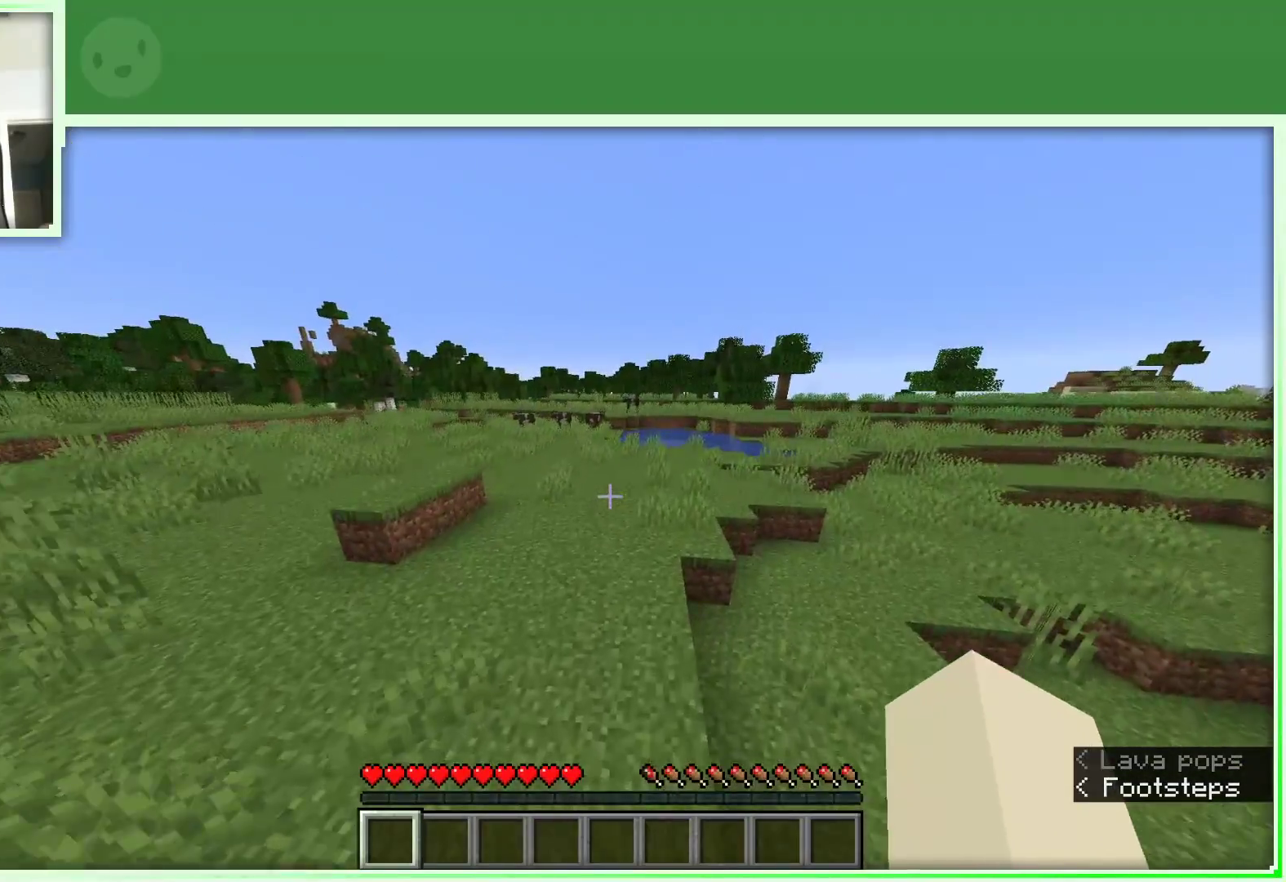
{"keys": ["space", "w"], "mouse": [], "events": []}
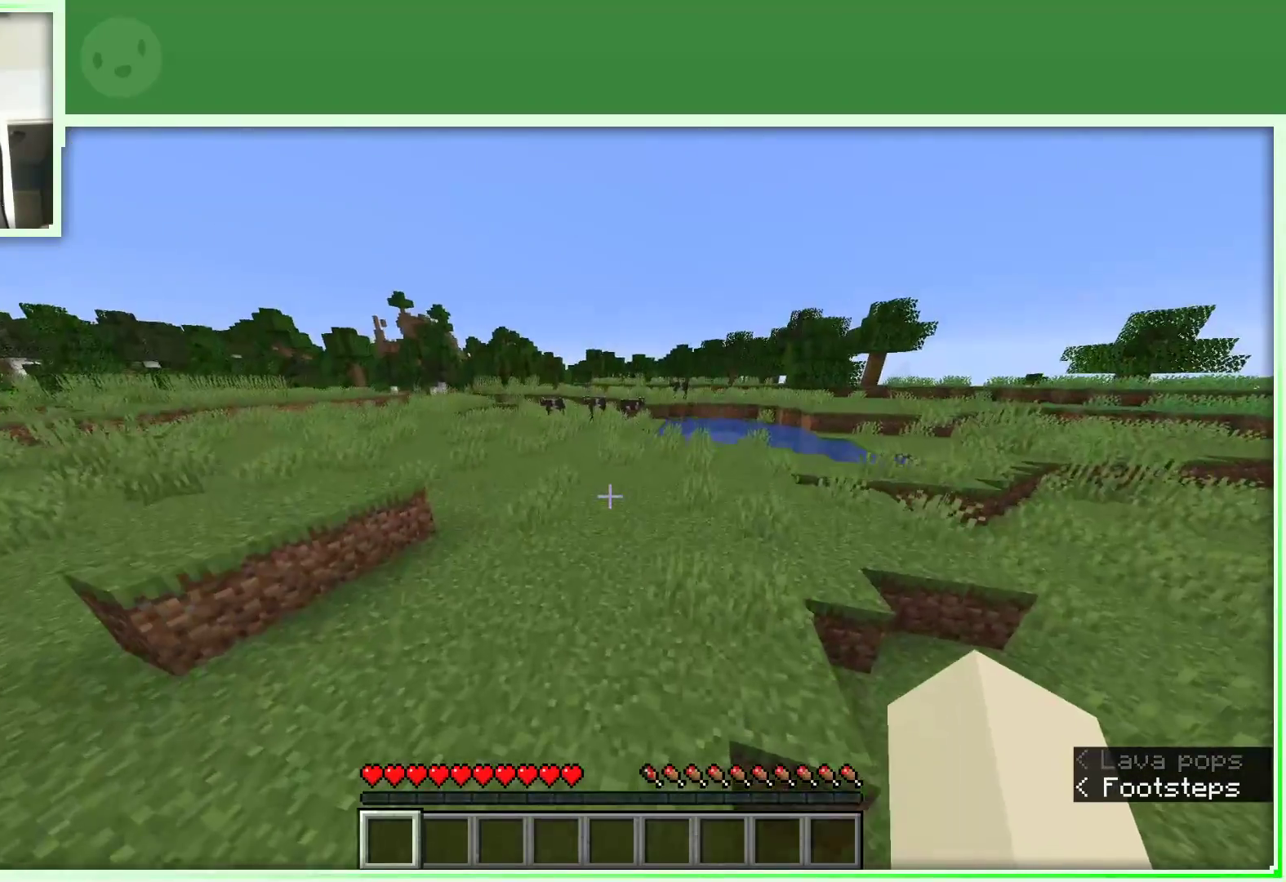
{"keys": ["d", "space", "w"], "mouse": [], "events": [[17, "d", "down"]]}
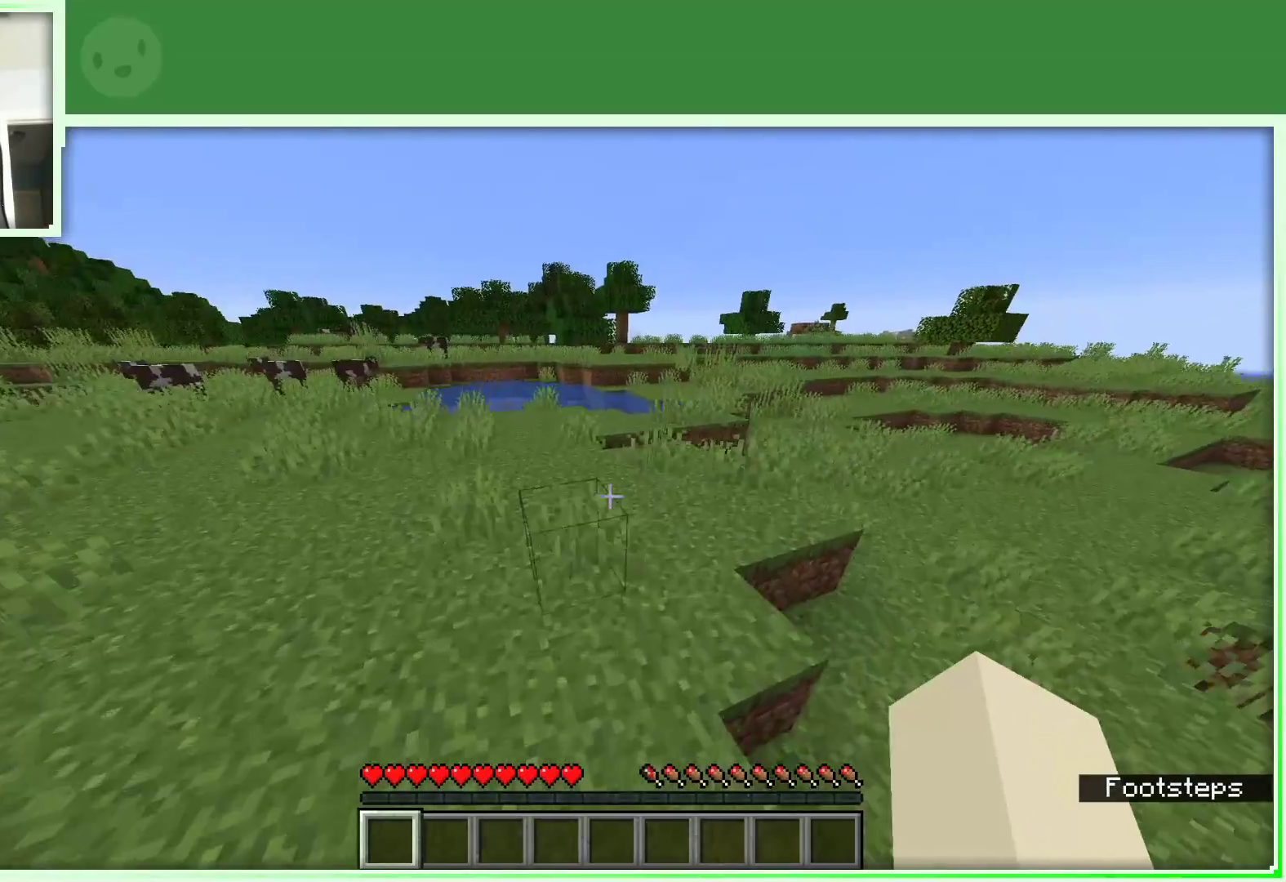
{"keys": ["w"], "mouse": [], "events": [[33, "d", "up"], [267, "space", "up"]]}
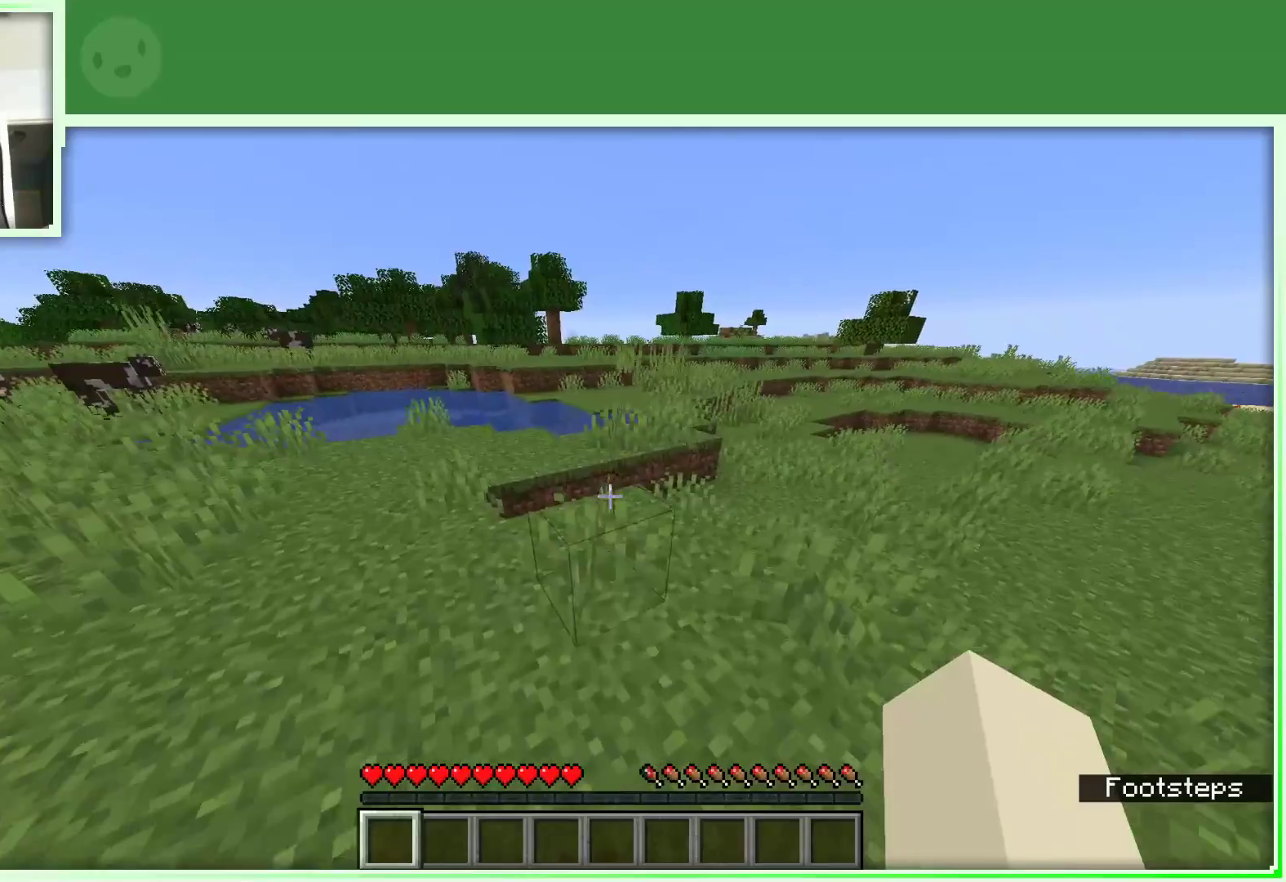
{"keys": ["space", "w"], "mouse": [], "events": [[417, "space", "down"]]}
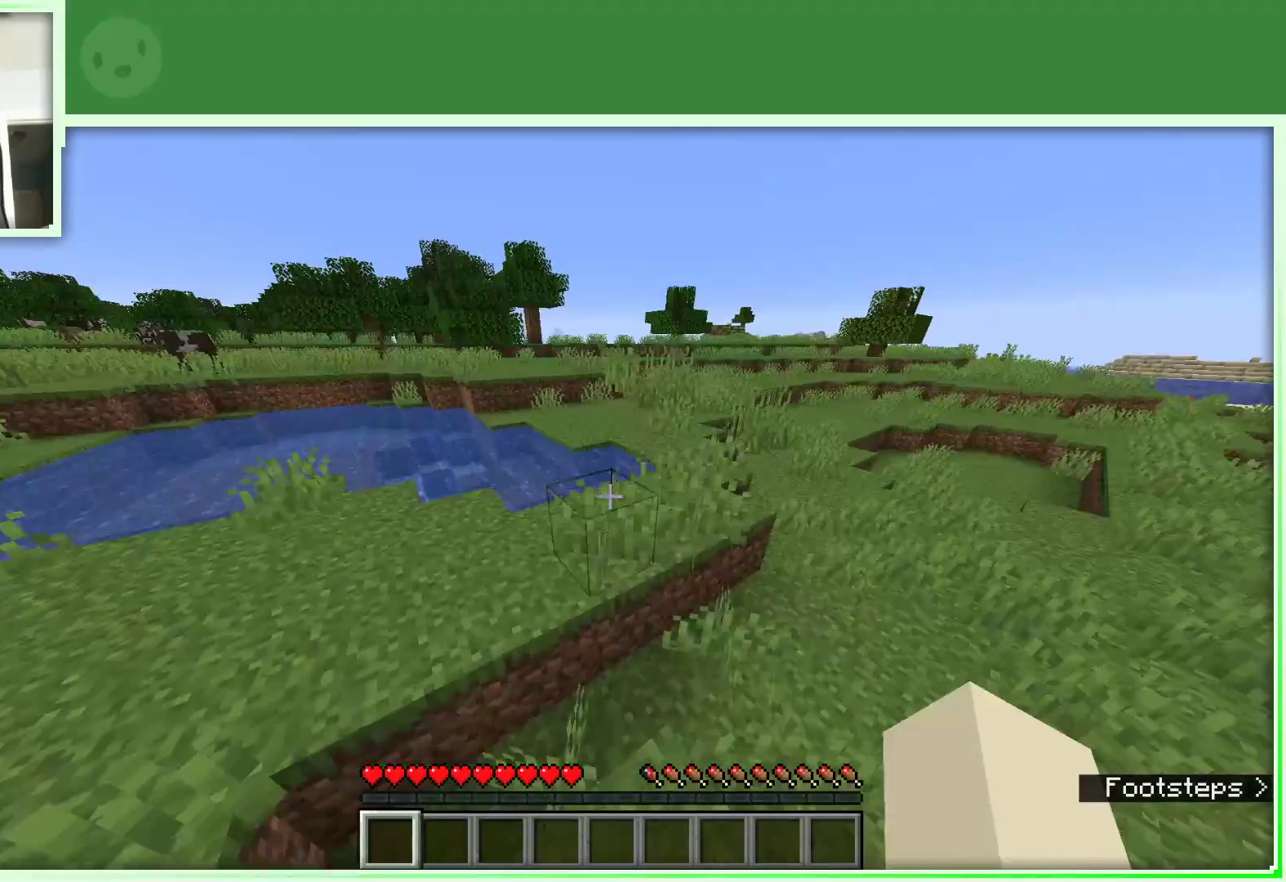
{"keys": ["d", "space", "w"], "mouse": [], "events": [[83, "d", "down"]]}
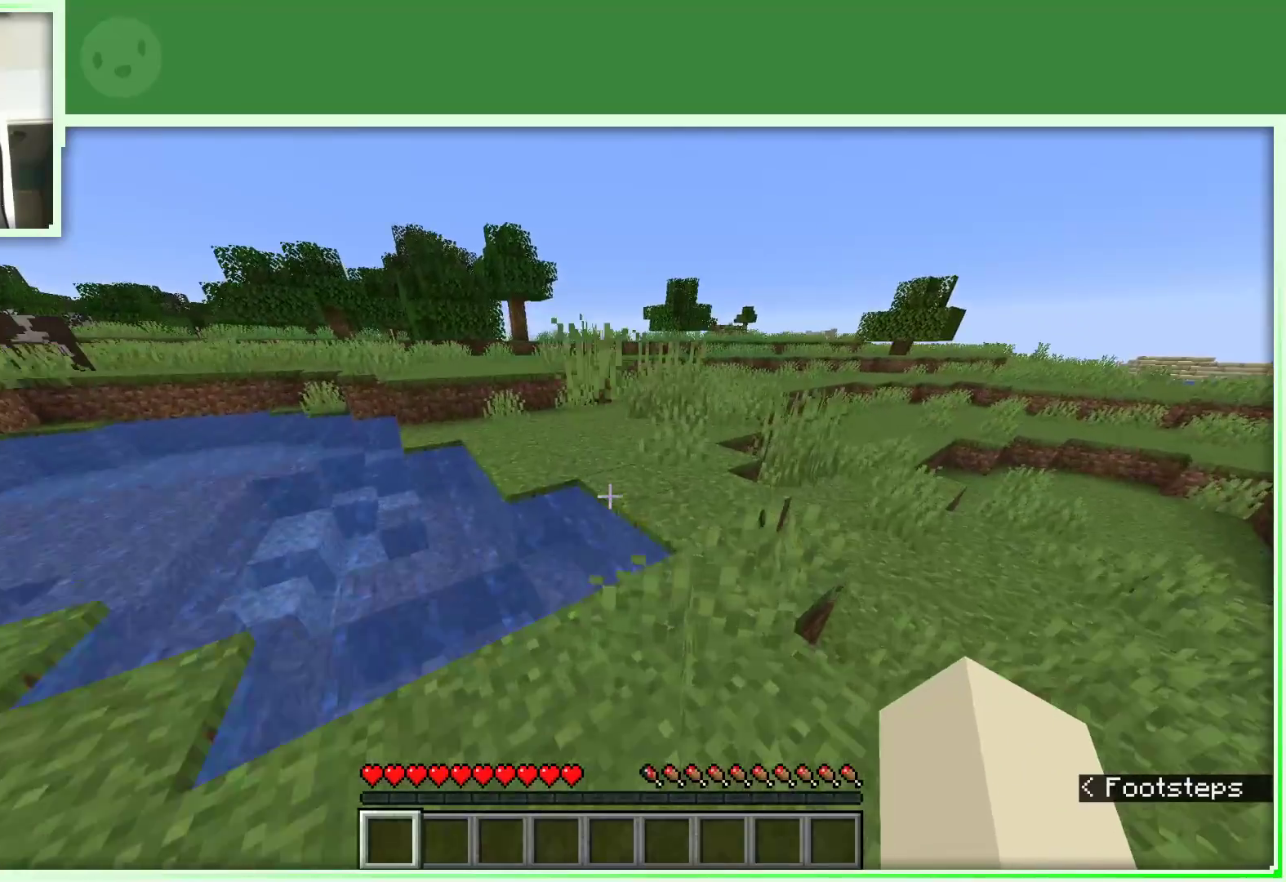
{"keys": ["w"], "mouse": [], "events": [[133, "d", "up"], [500, "space", "up"]]}
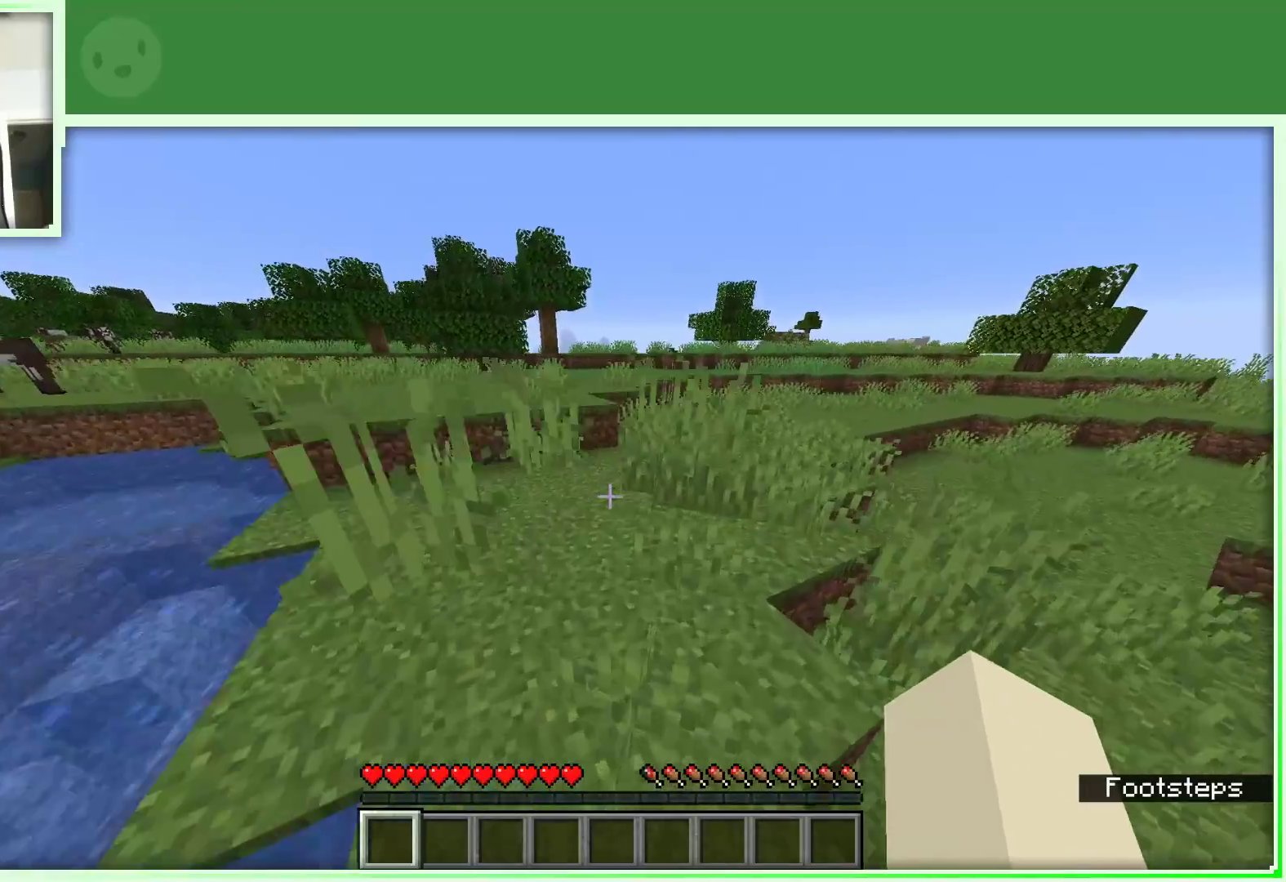
{"keys": ["w"], "mouse": [], "events": []}
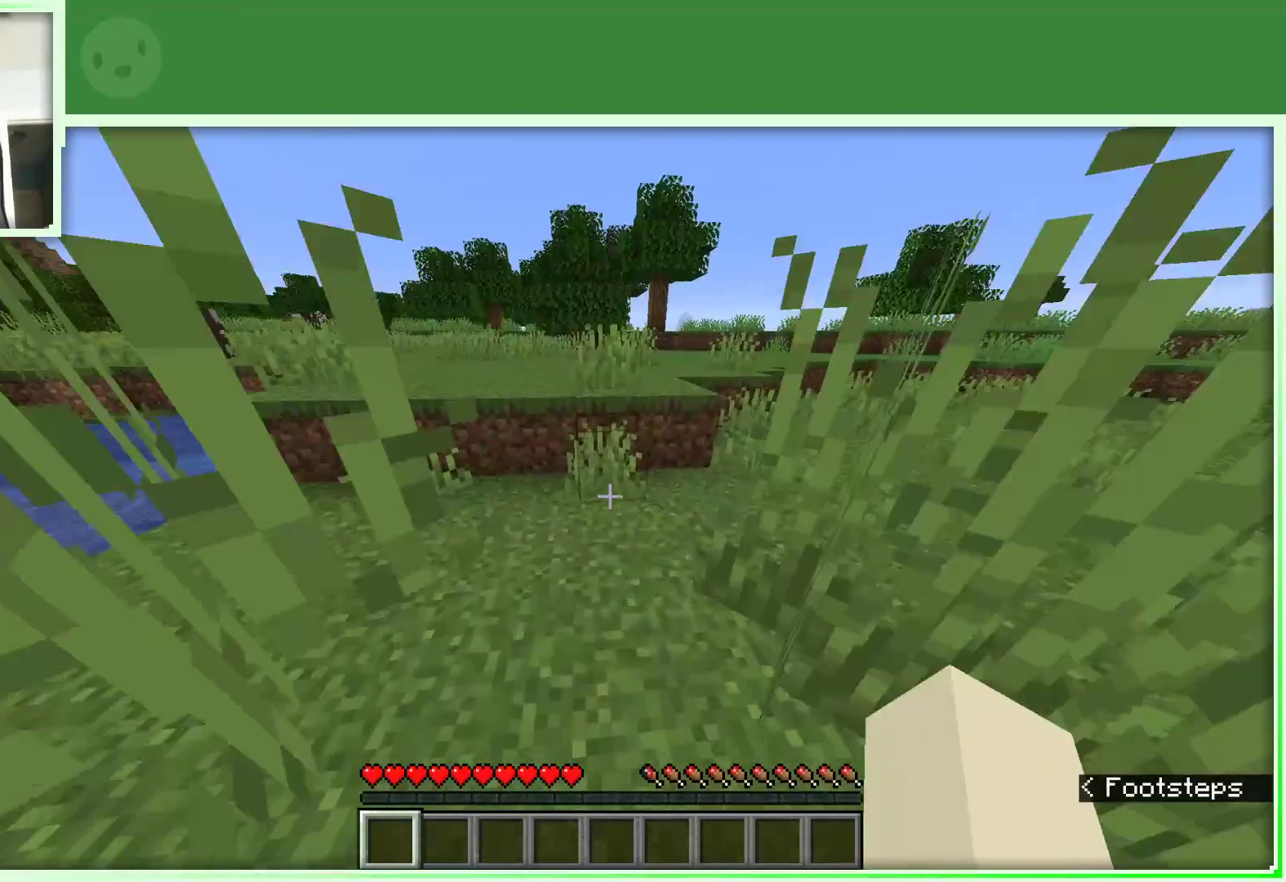
{"keys": ["space", "w"], "mouse": [], "events": [[300, "space", "down"]]}
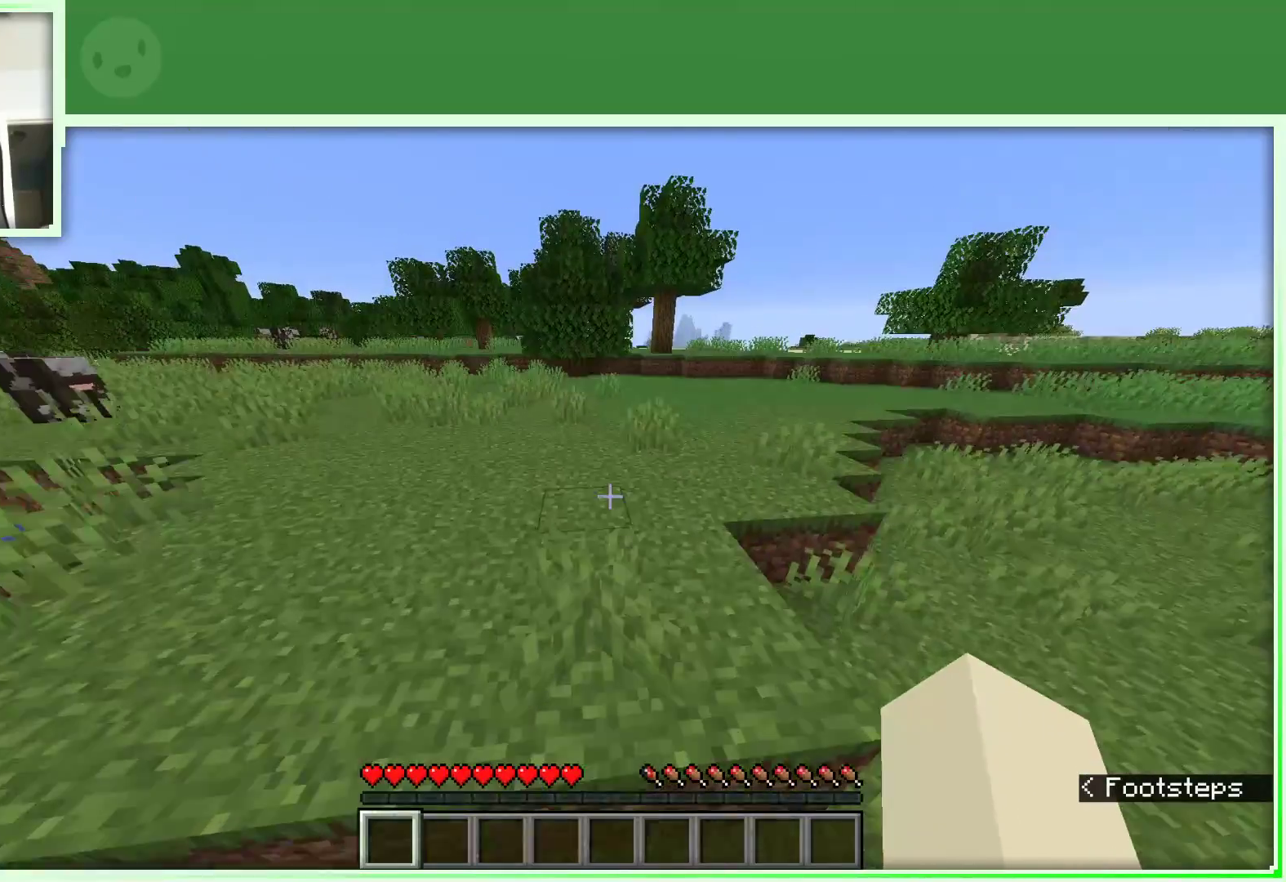
{"keys": ["d", "space", "w"], "mouse": [], "events": [[367, "d", "down"]]}
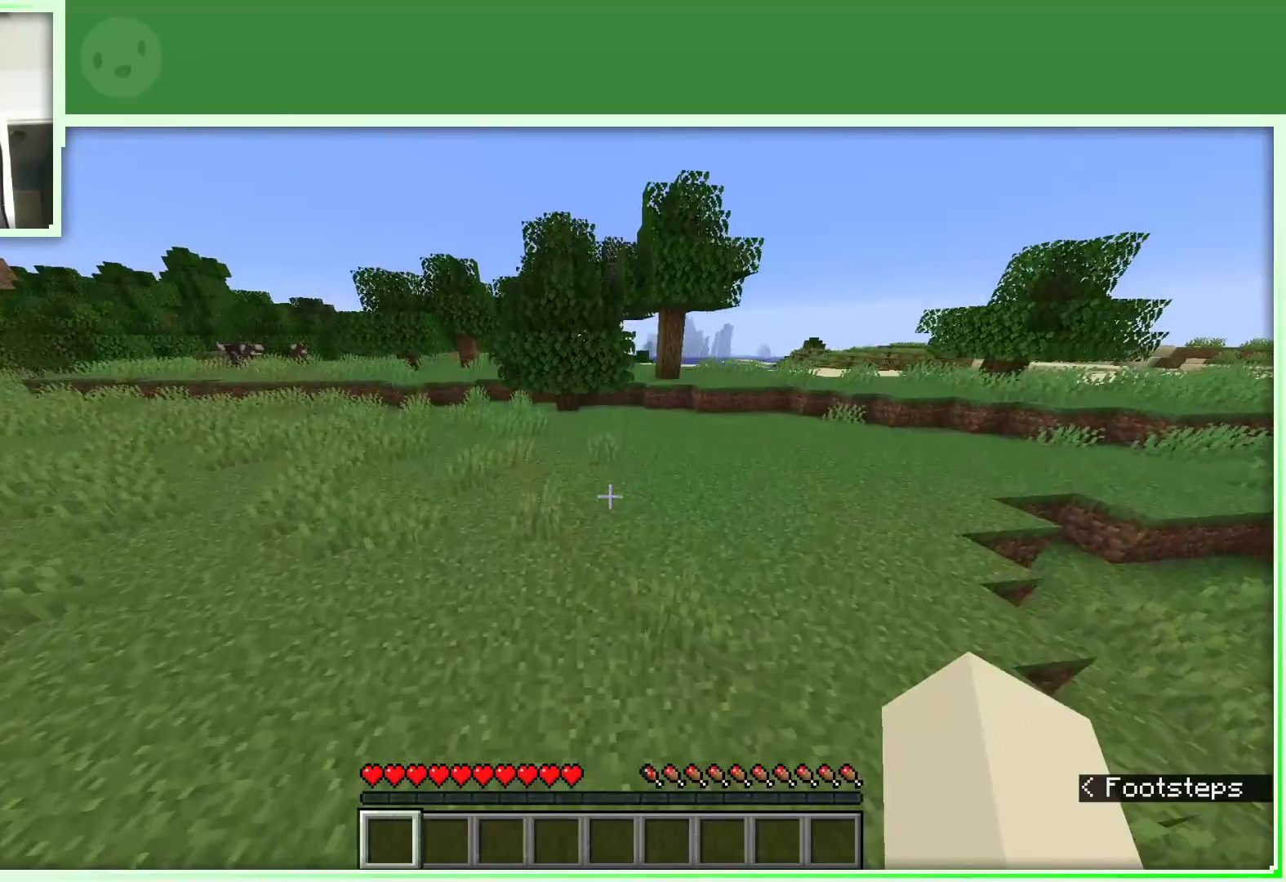
{"keys": ["d", "space", "w"], "mouse": [], "events": []}
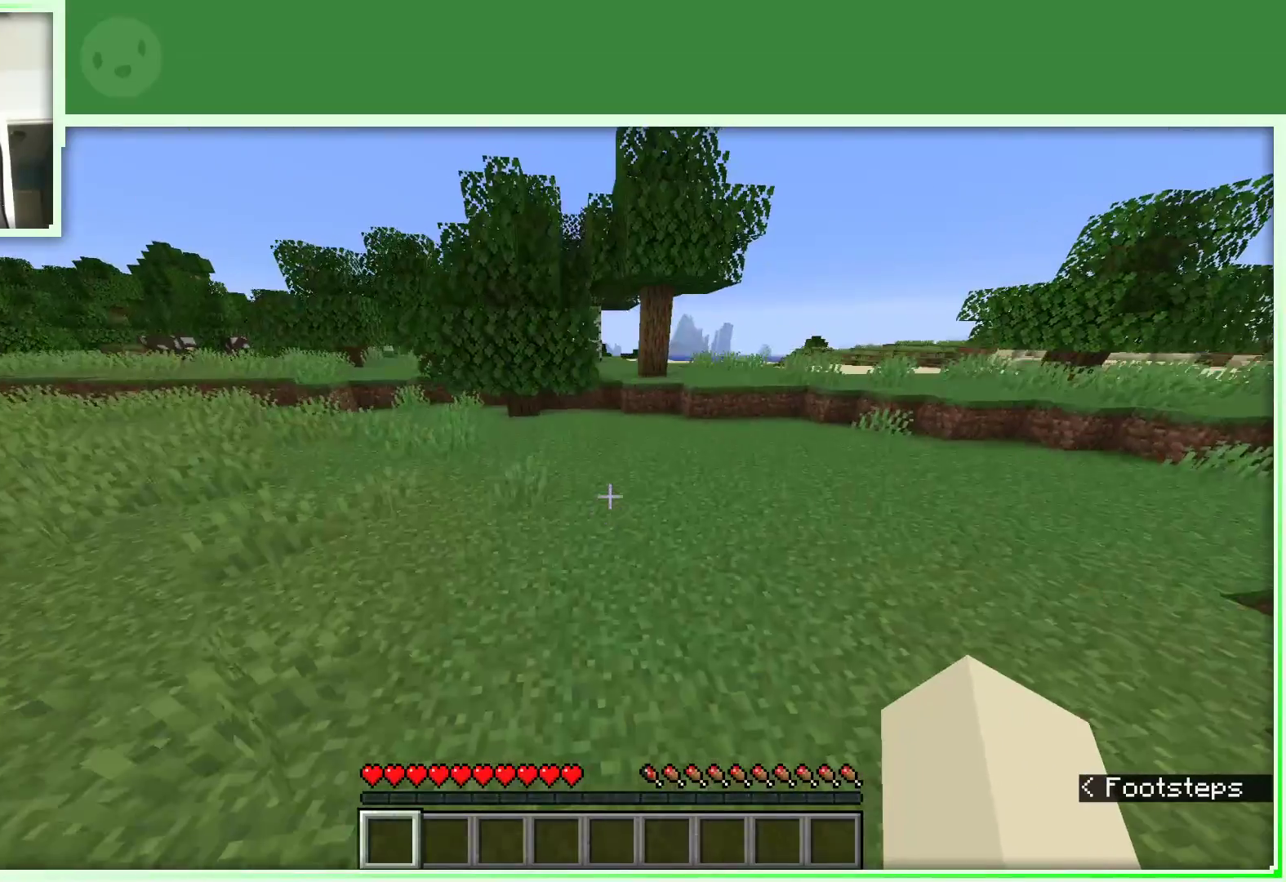
{"keys": ["d", "space", "w"], "mouse": [], "events": []}
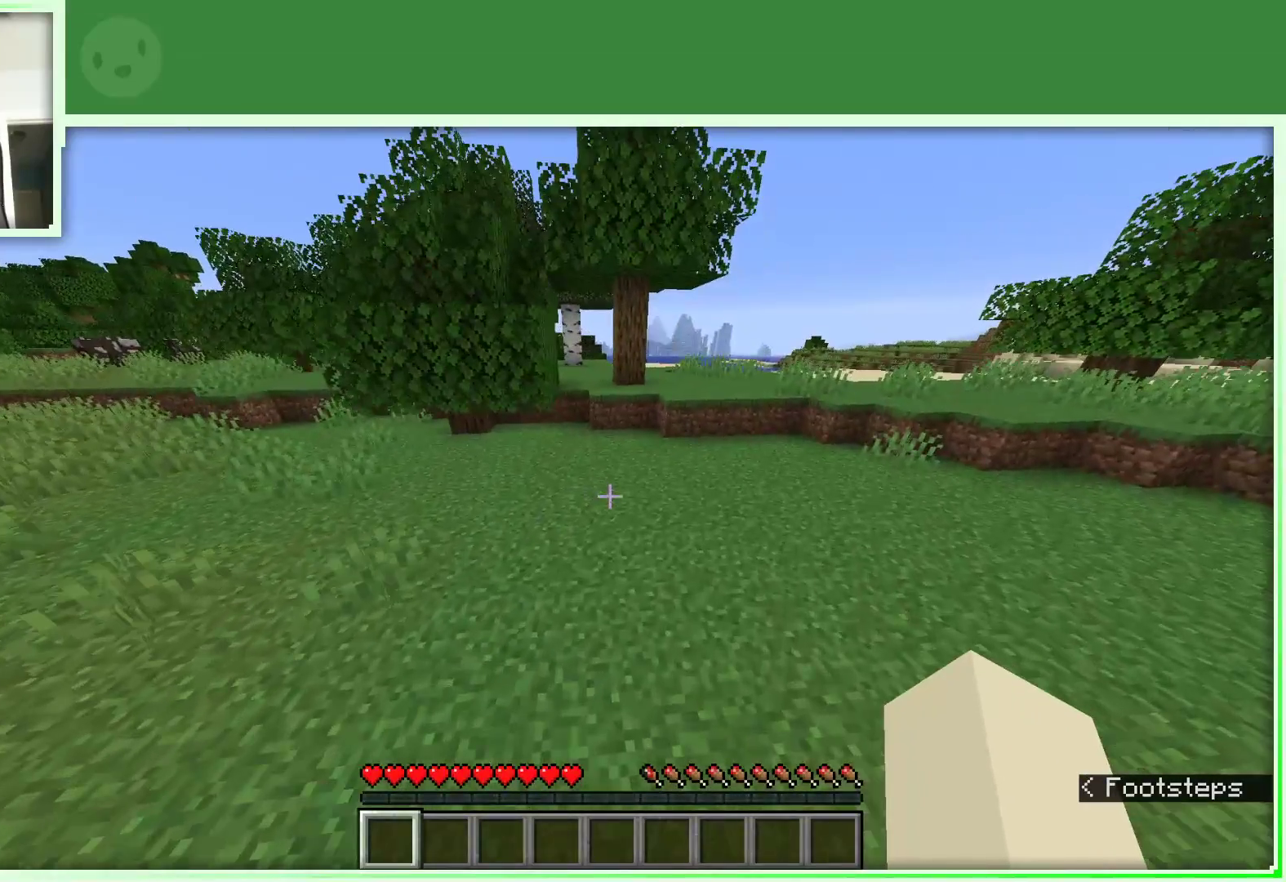
{"keys": ["w"], "mouse": [], "events": [[367, "d", "up"], [367, "space", "up"]]}
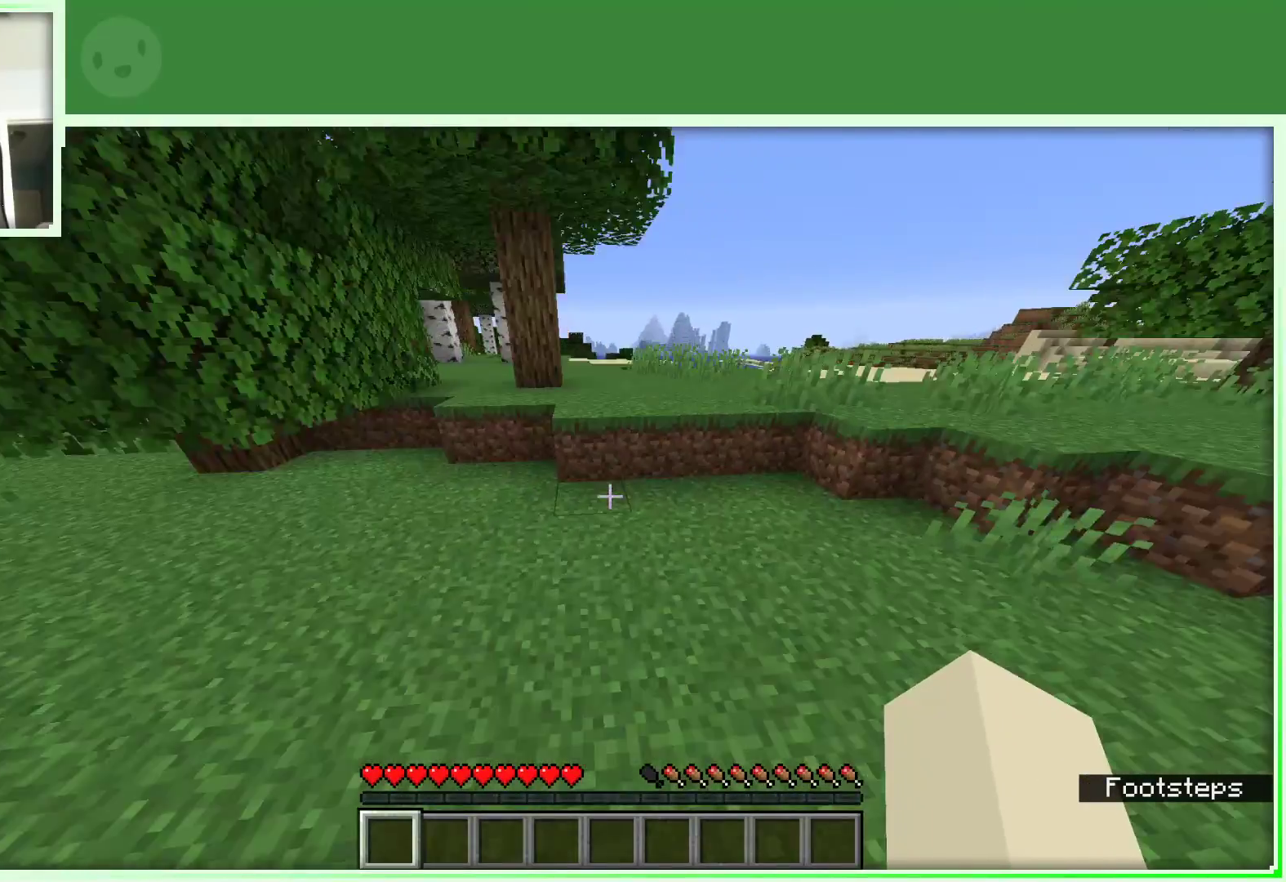
{"keys": ["space", "w"], "mouse": [], "events": [[333, "space", "down"]]}
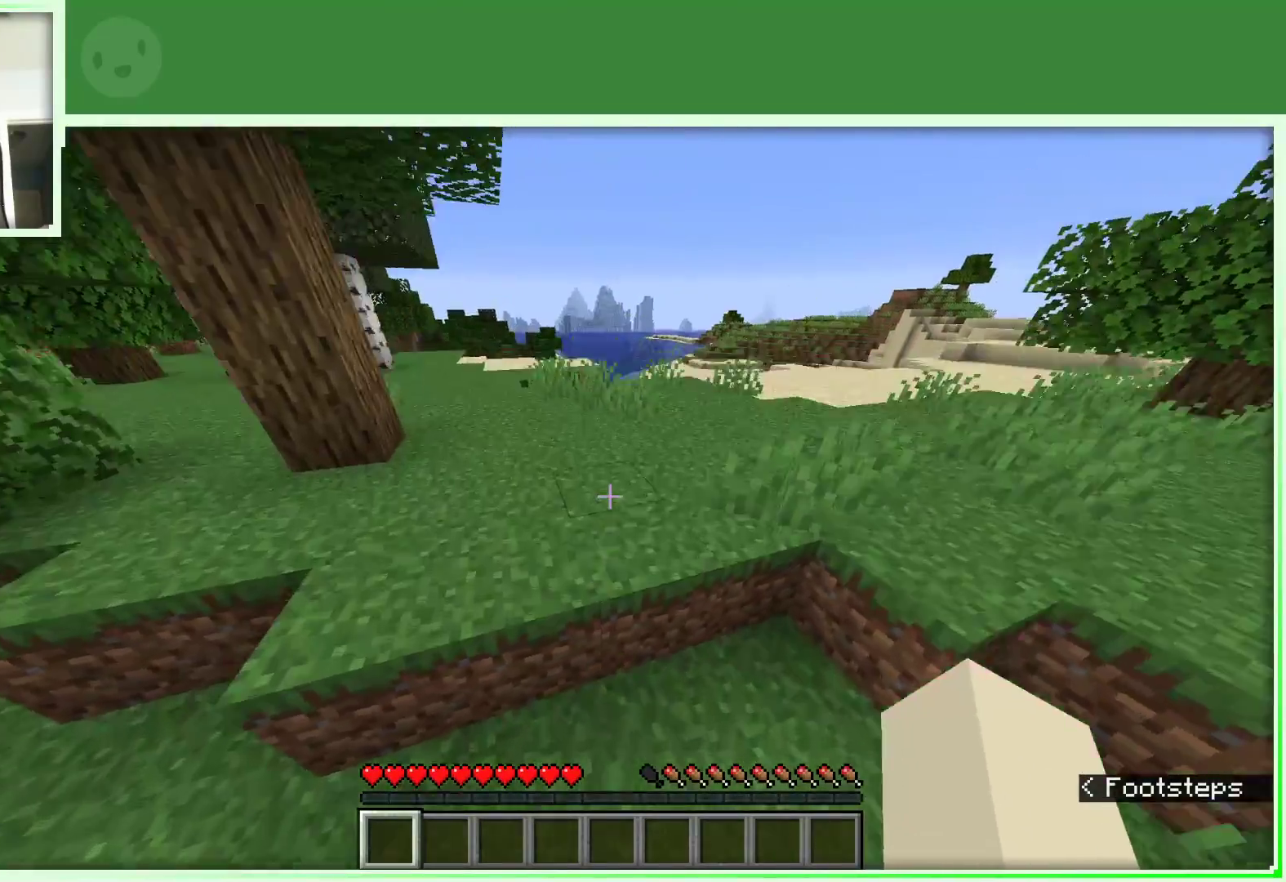
{"keys": ["space", "w"], "mouse": [], "events": []}
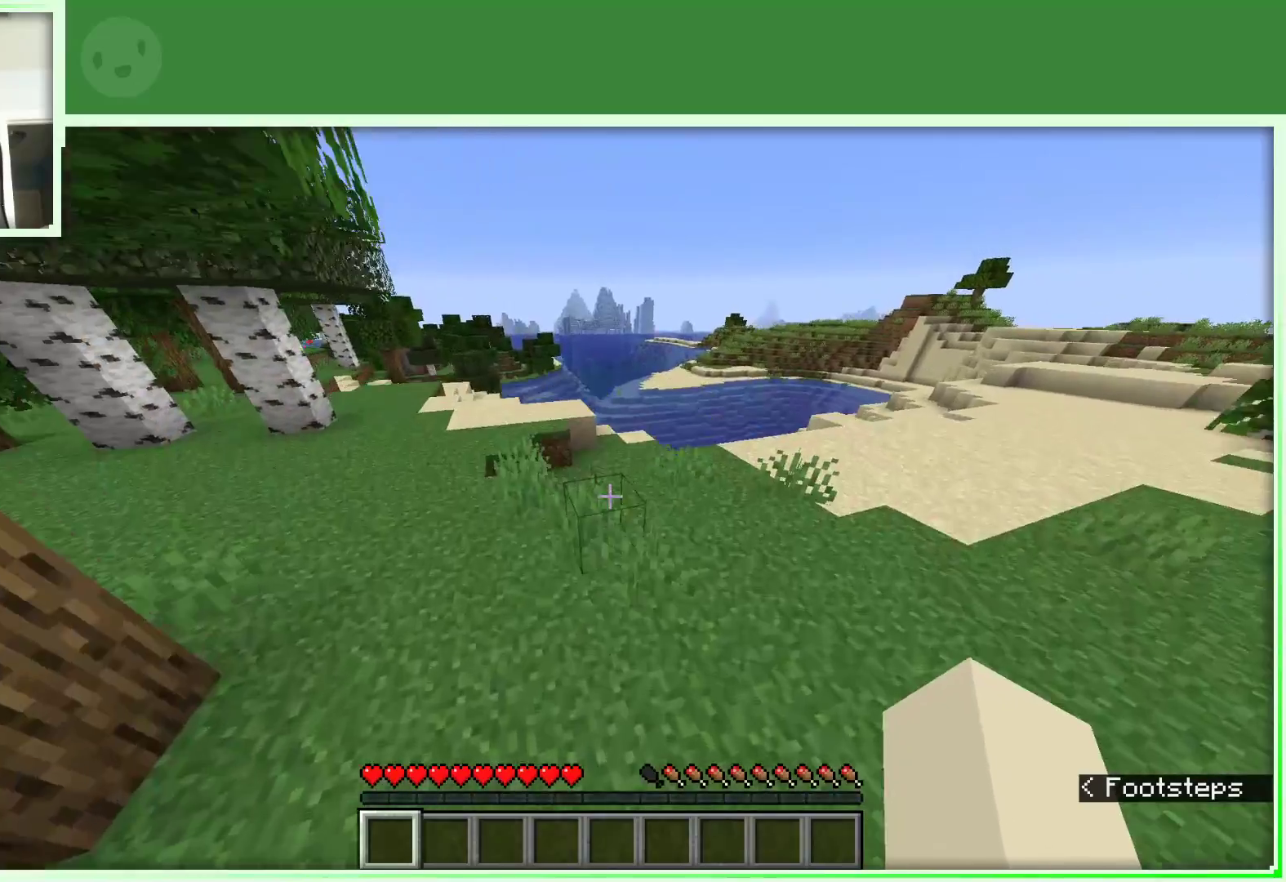
{"keys": ["a", "w"], "mouse": [], "events": [[133, "a", "down"], [167, "space", "up"]]}
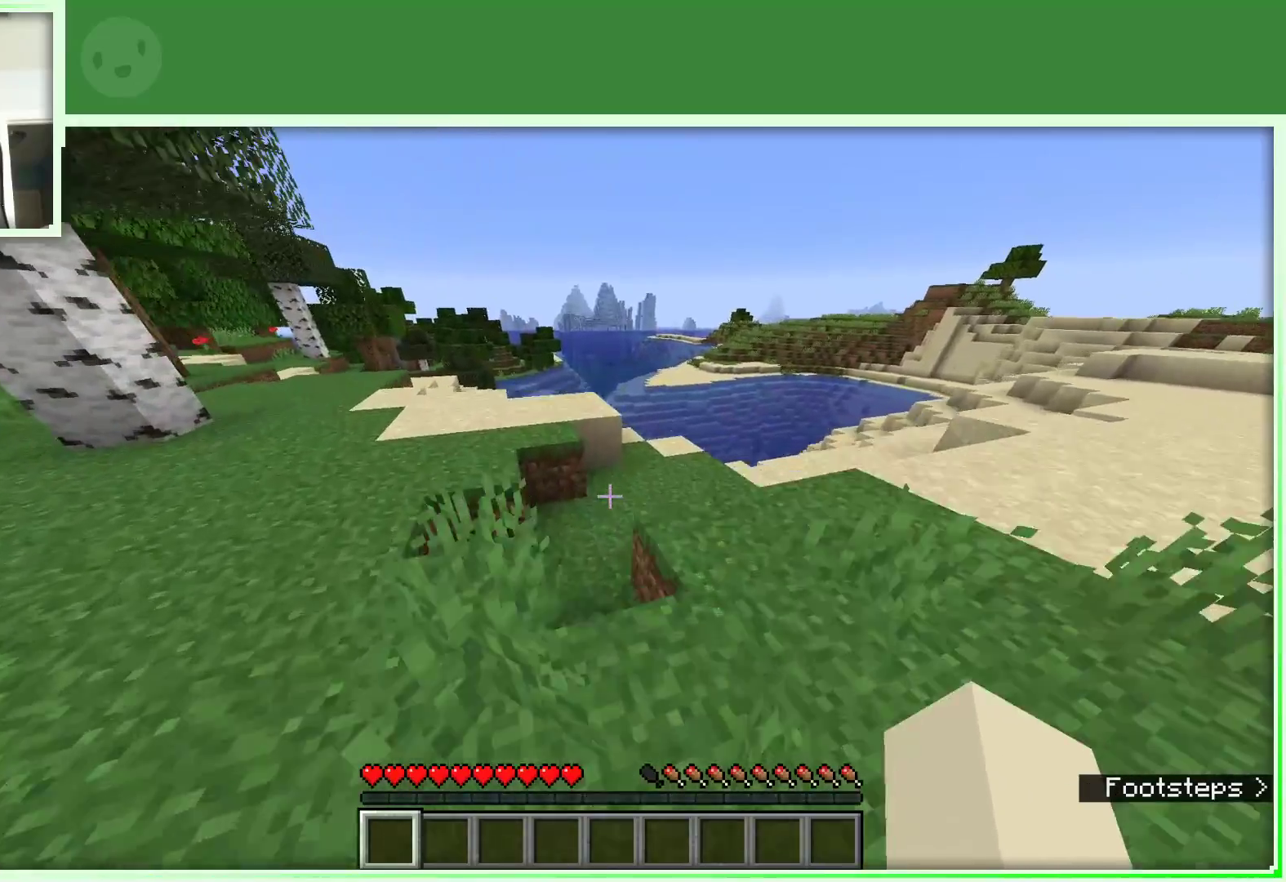
{"keys": ["space", "w"], "mouse": [], "events": [[183, "space", "down"], [467, "a", "up"]]}
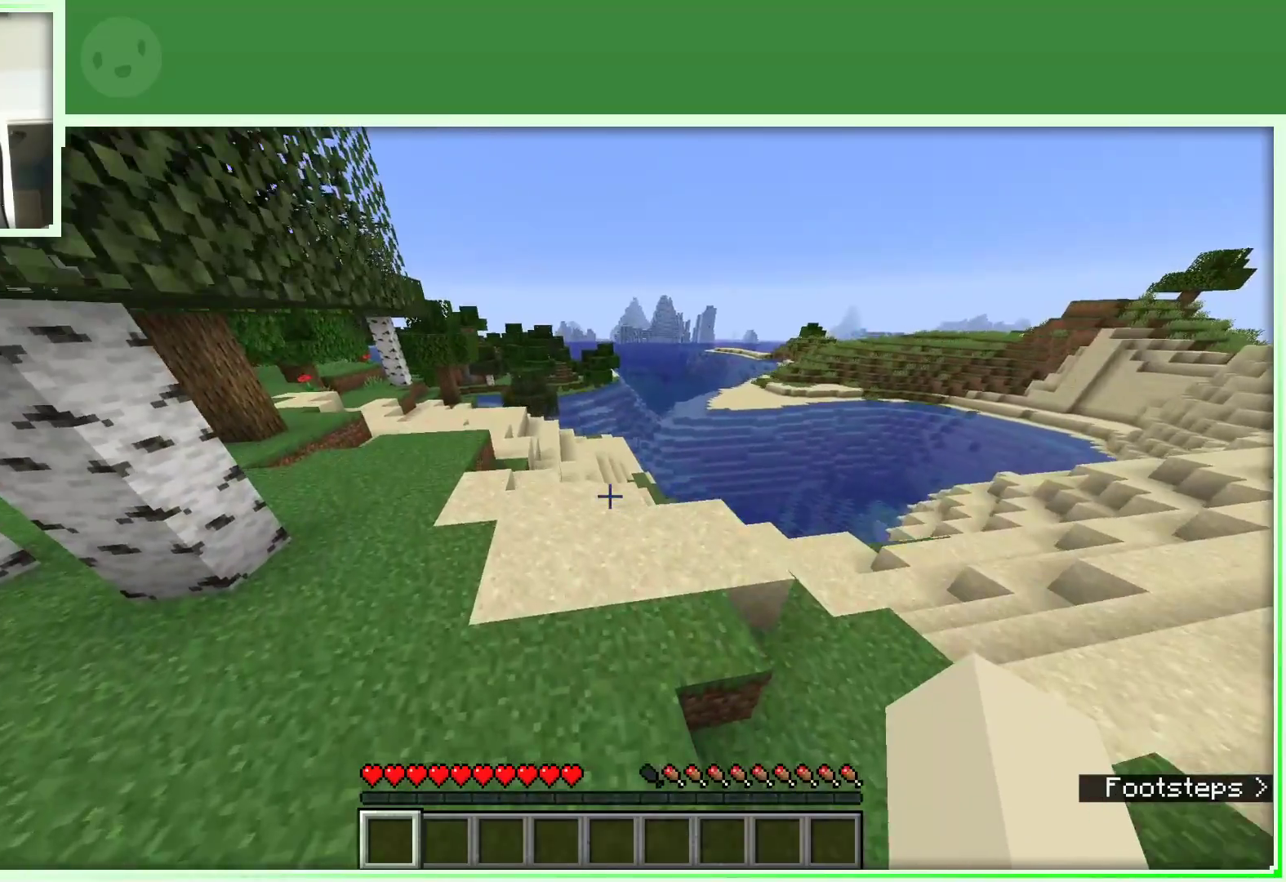
{"keys": ["w"], "mouse": [], "events": [[300, "space", "up"]]}